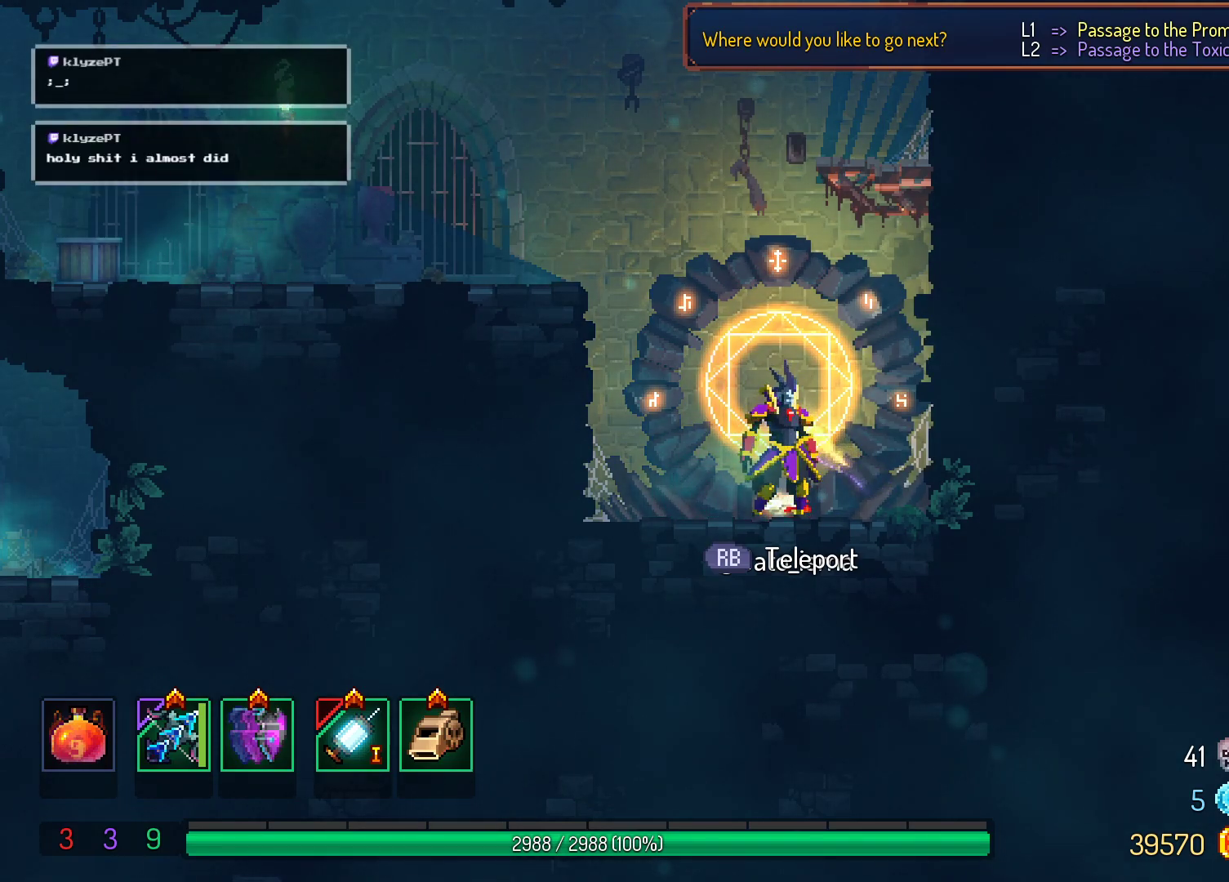
Gameplay with a controller (Xbox layout); each line is a JSON object with the inputs held at the frame after it (dt_ms = milliseconds from this image to that frame). "events" lists button and stick changes between this image and that frame as [ms after this image, input, new state], when the widget could be followed in between. Not read: L3 R3 left_stick.
{"dt_ms": 500, "buttons": ["A"], "right_stick": "center", "events": [[400, "A", "down"]]}
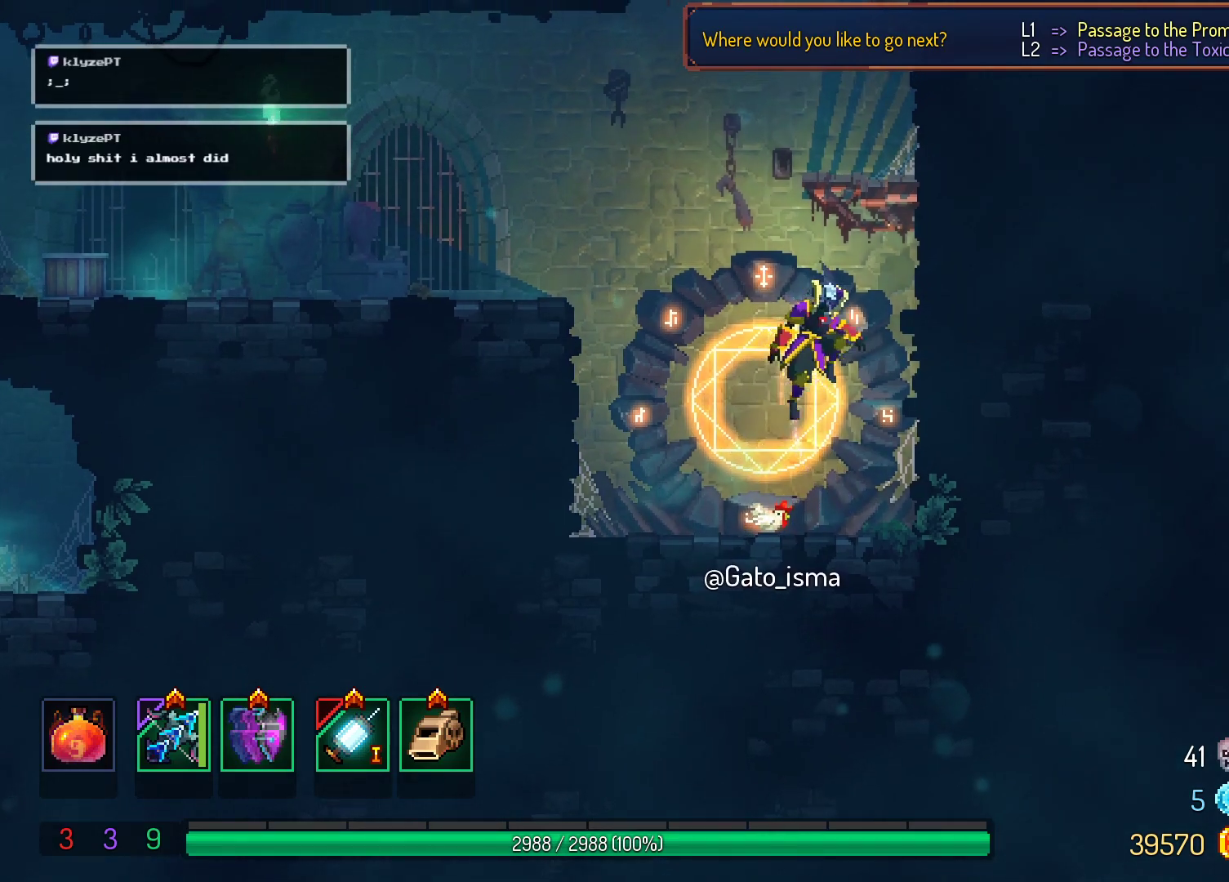
{"dt_ms": 1000, "buttons": [], "right_stick": "center"}
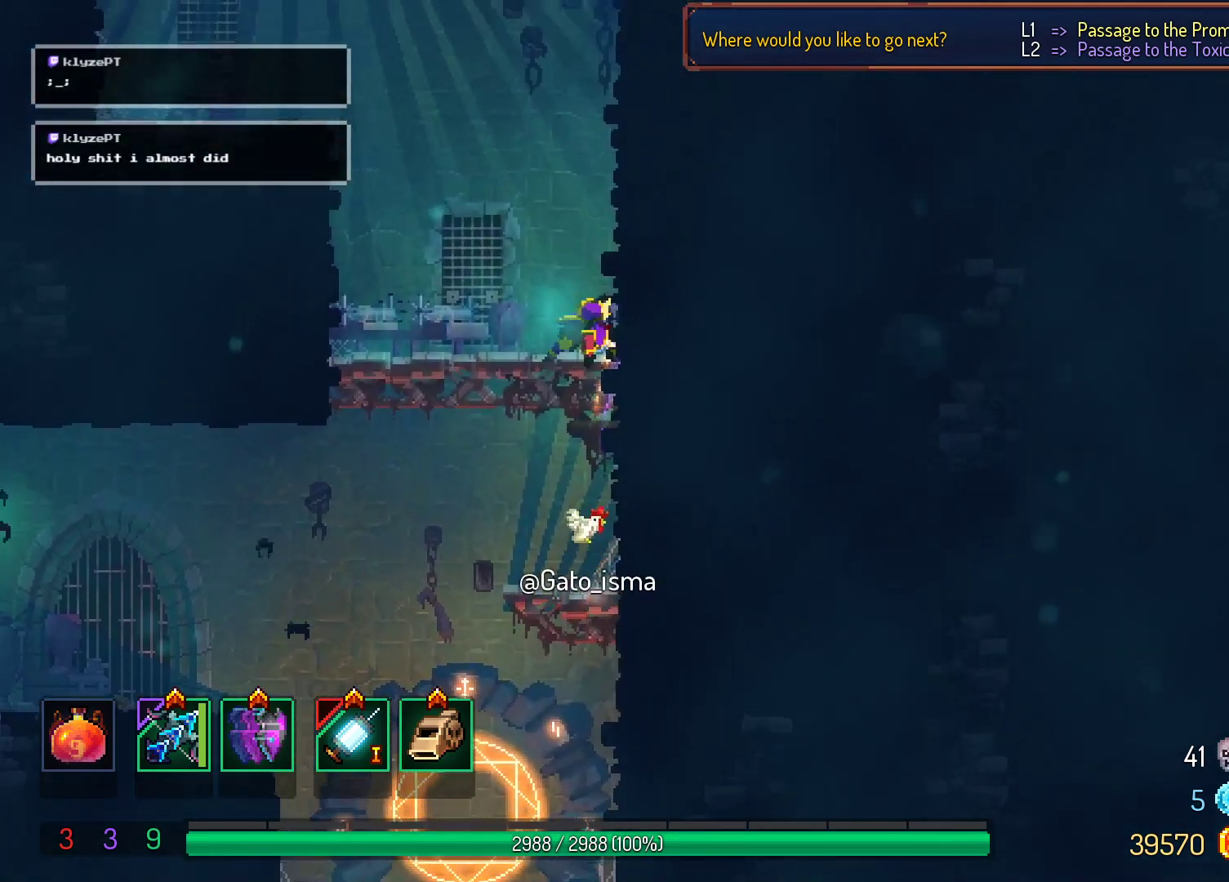
{"dt_ms": 500, "buttons": ["A"], "right_stick": "center", "events": [[250, "R2", "down"], [317, "R2", "up"], [483, "A", "down"]]}
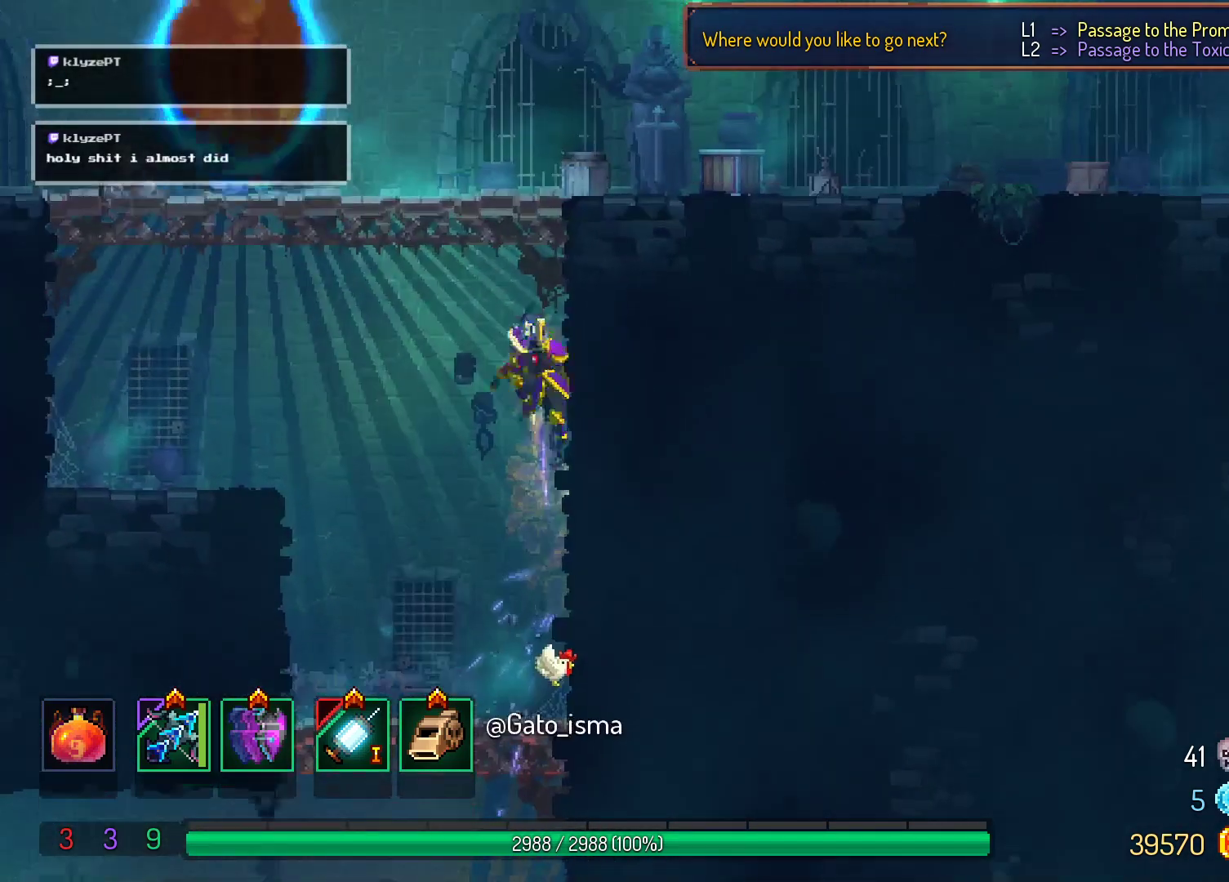
{"dt_ms": 500, "buttons": ["A", "R1"], "right_stick": "center", "events": [[417, "R1", "down"]]}
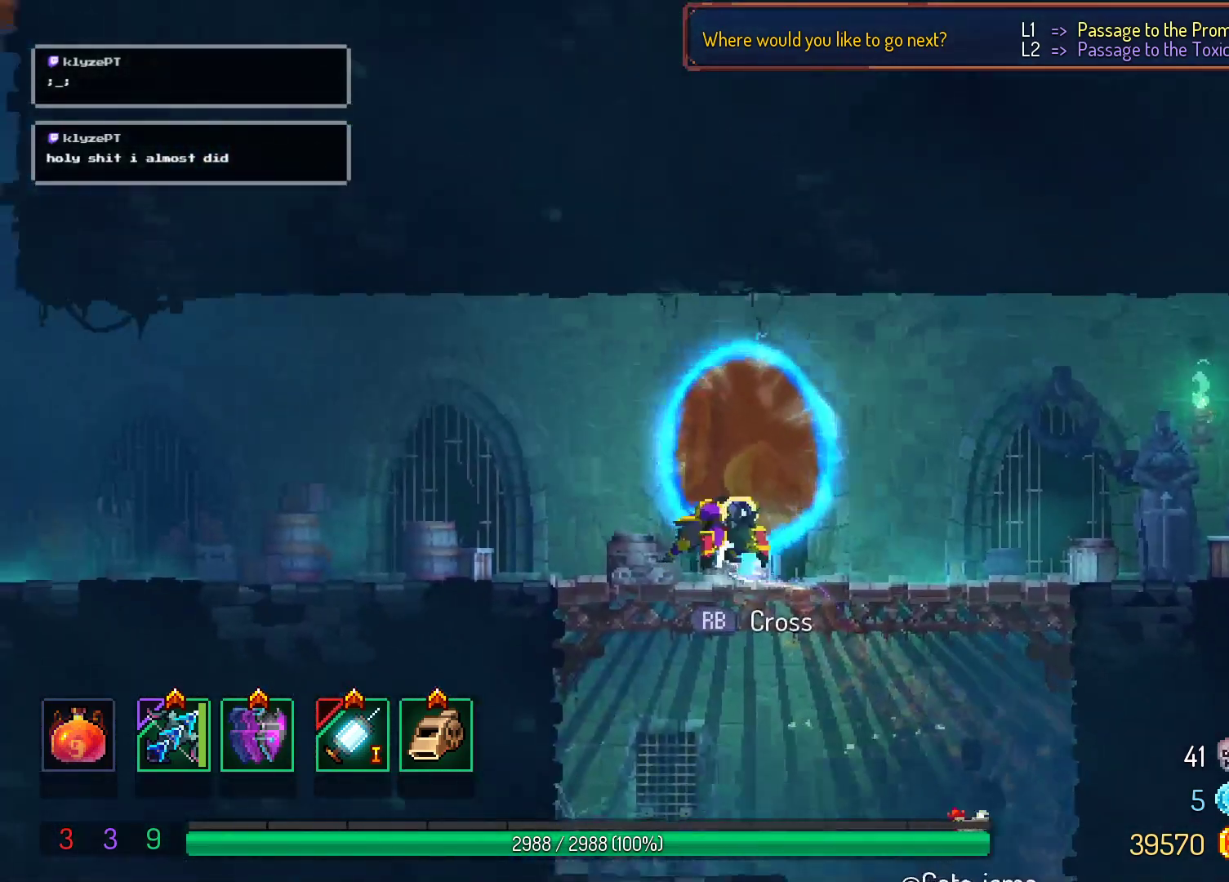
{"dt_ms": 500, "buttons": ["A", "R1"], "right_stick": "center", "events": []}
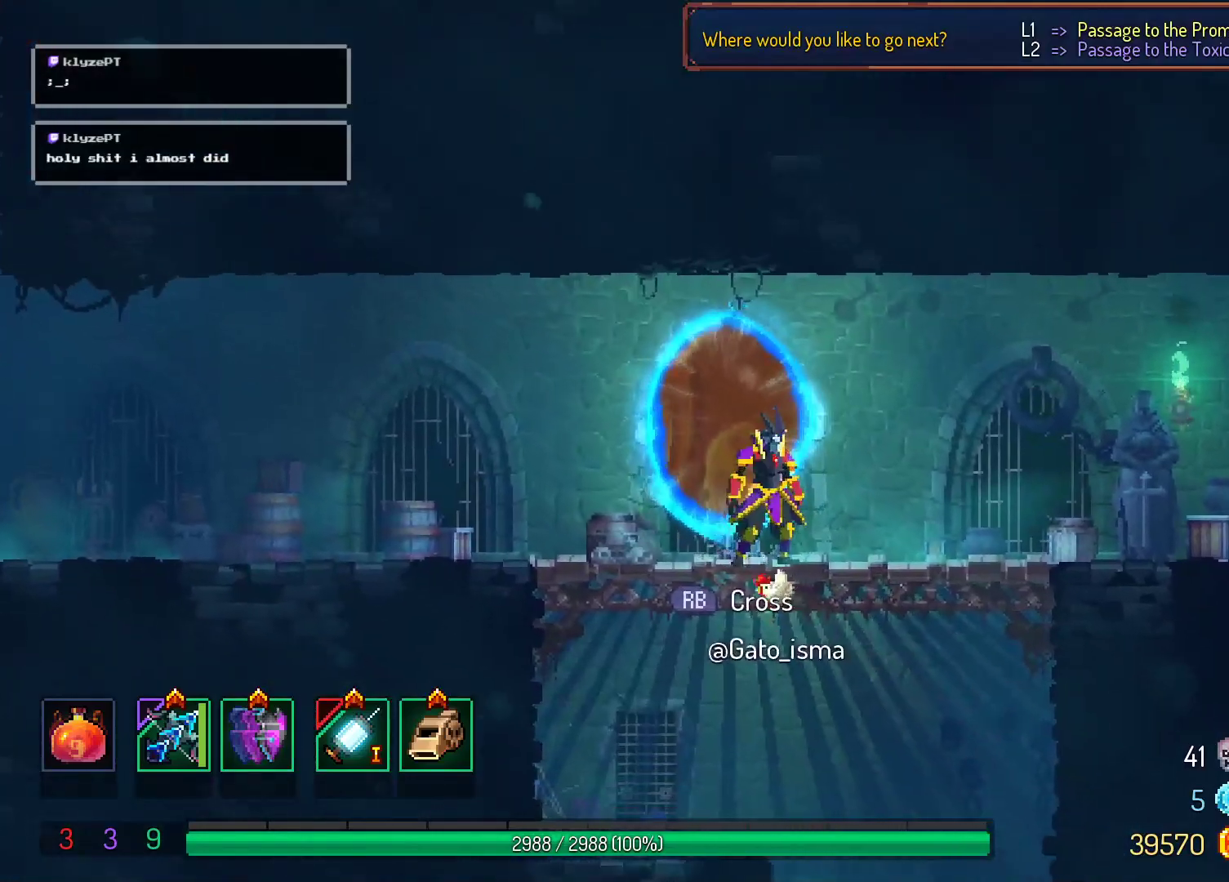
{"dt_ms": 500, "buttons": [], "right_stick": "center", "events": [[283, "R1", "up"], [450, "A", "up"]]}
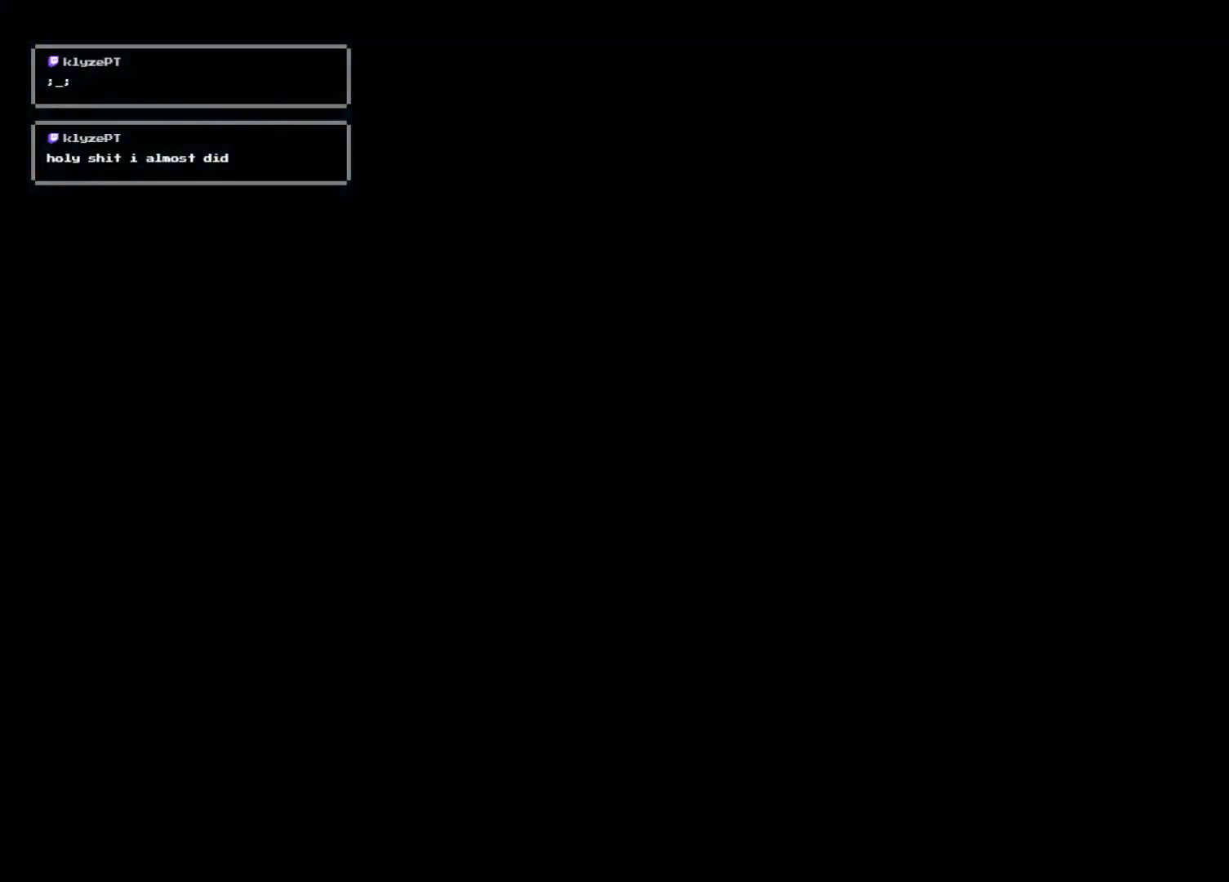
{"dt_ms": 500, "buttons": [], "right_stick": "center", "events": []}
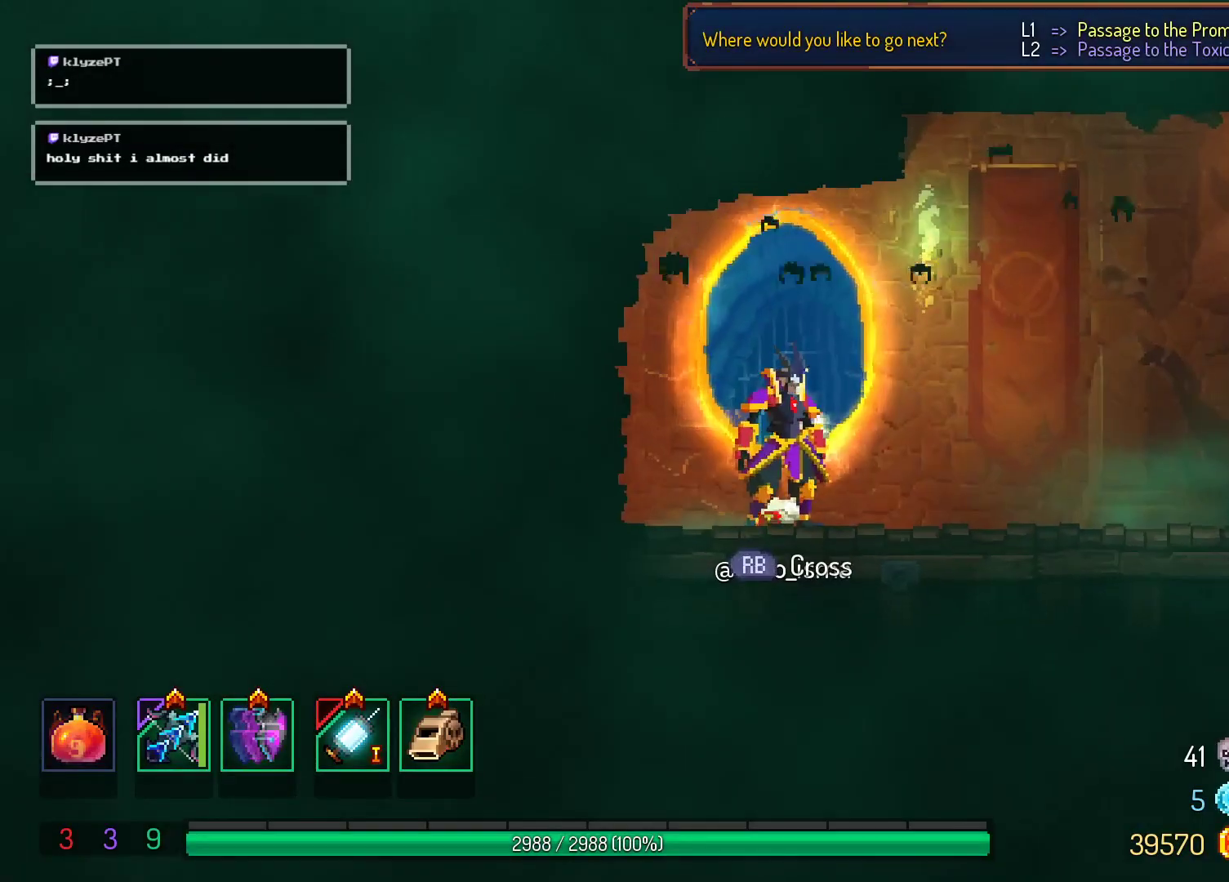
{"dt_ms": 500, "buttons": [], "right_stick": "center", "events": []}
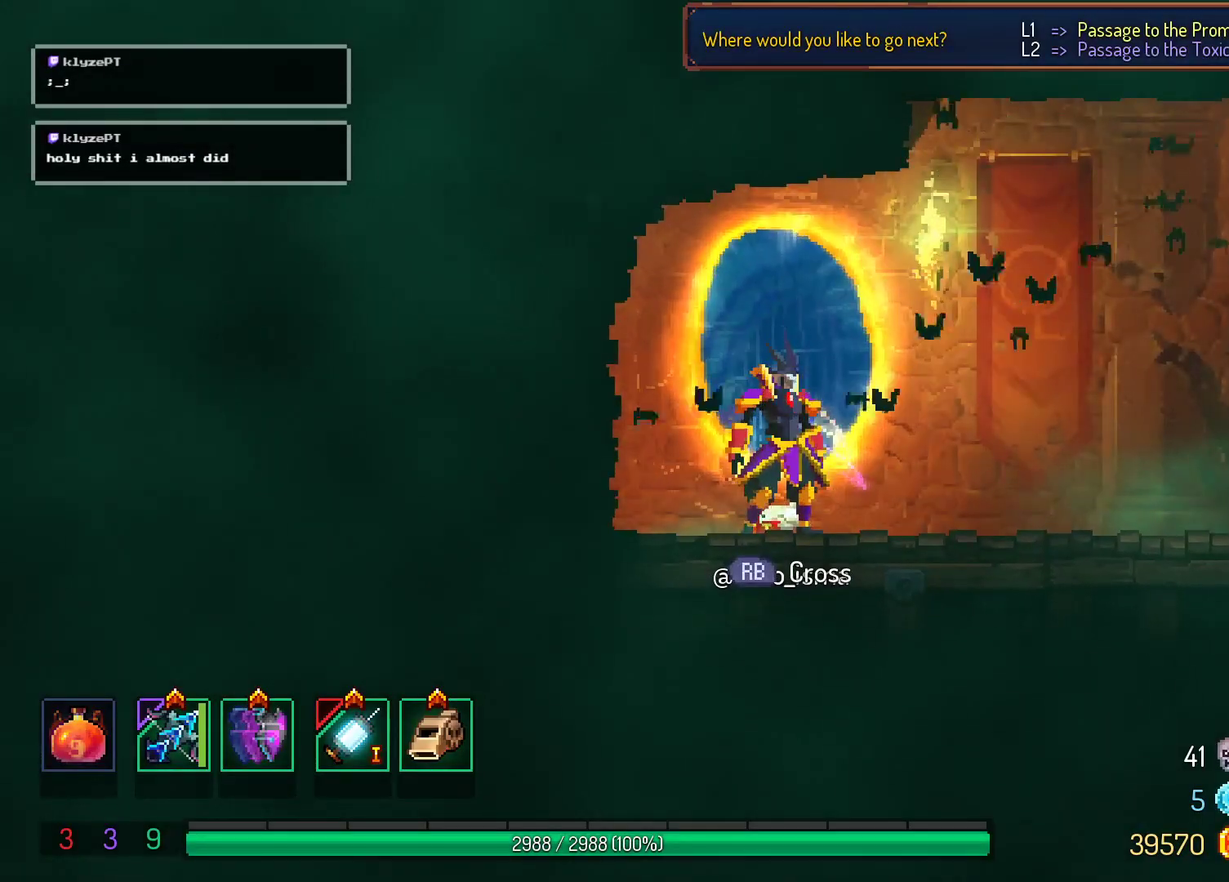
{"dt_ms": 500, "buttons": [], "right_stick": "center", "events": []}
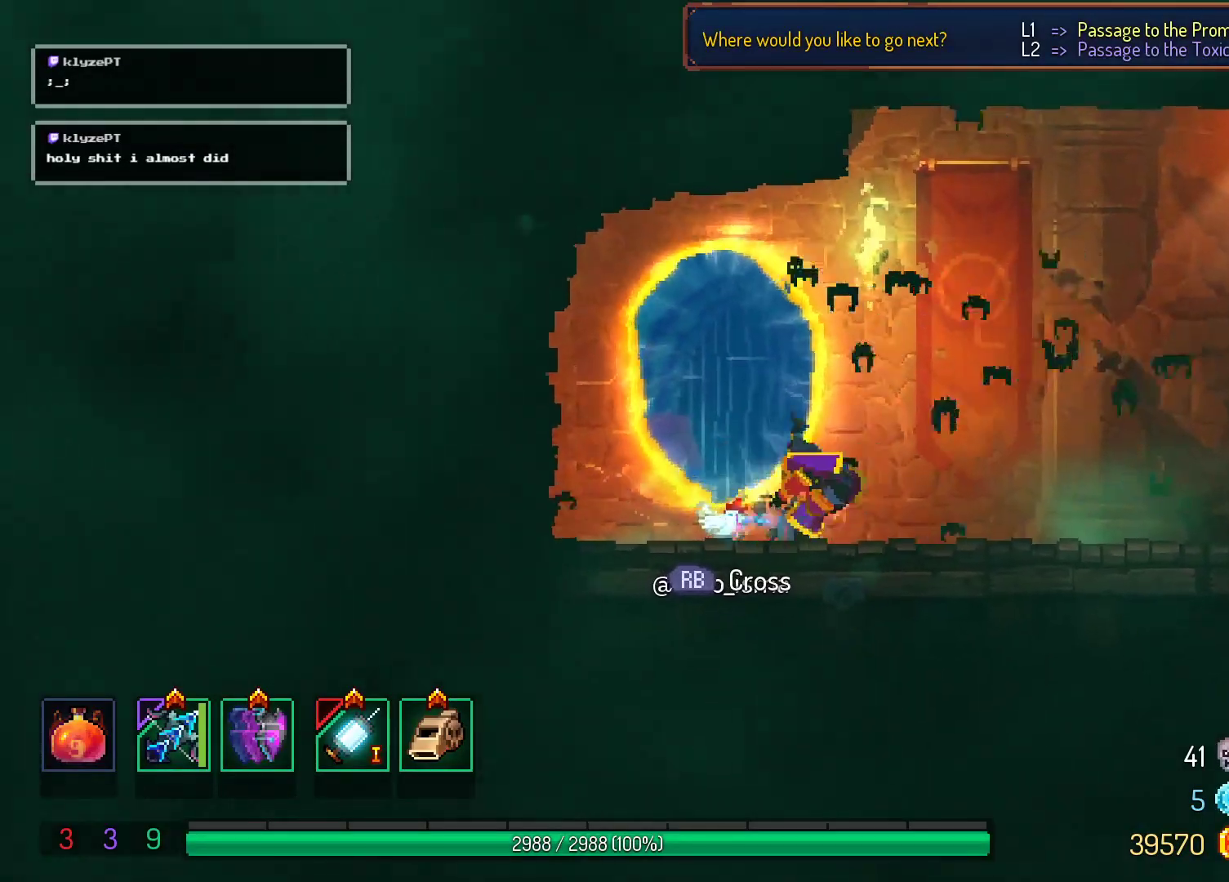
{"dt_ms": 500, "buttons": [], "right_stick": "center", "events": []}
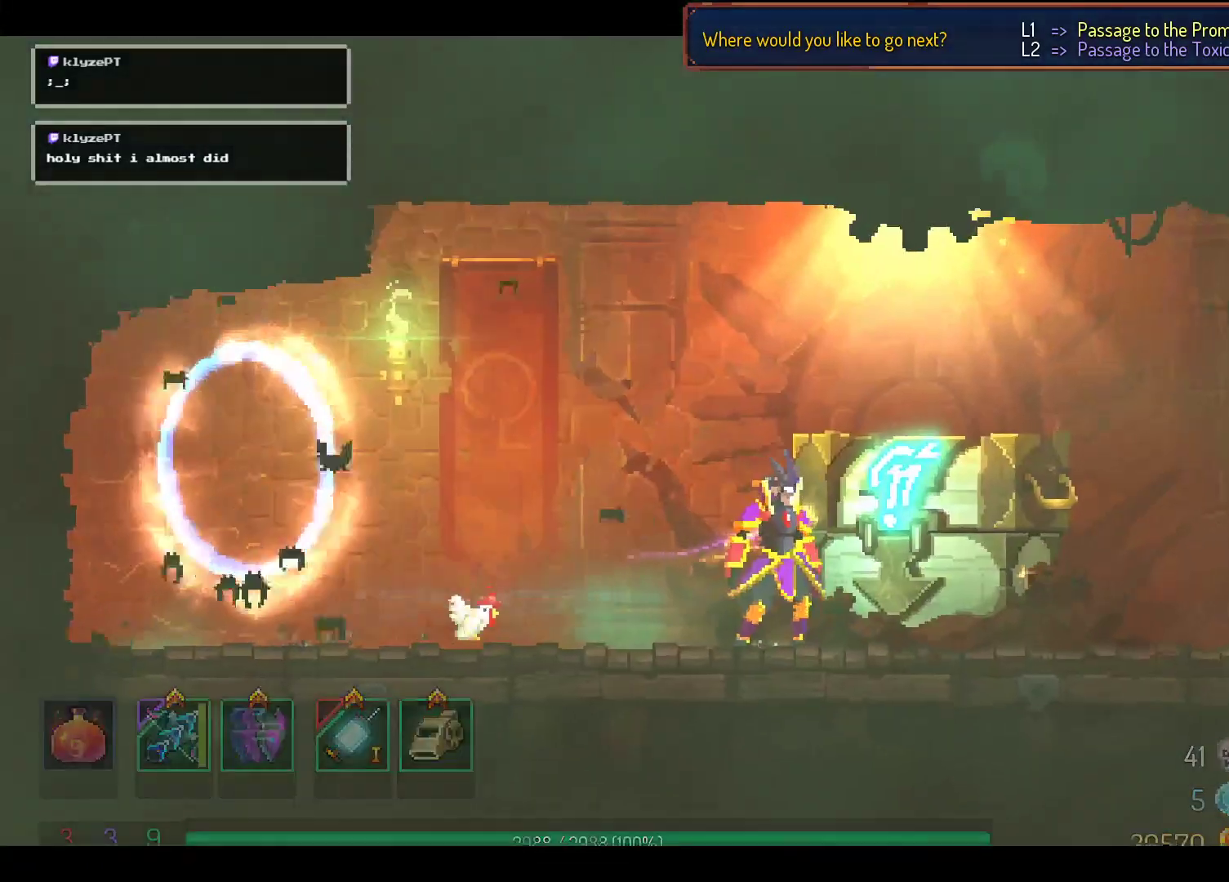
{"dt_ms": 500, "buttons": ["A"], "right_stick": "center", "events": [[433, "A", "down"]]}
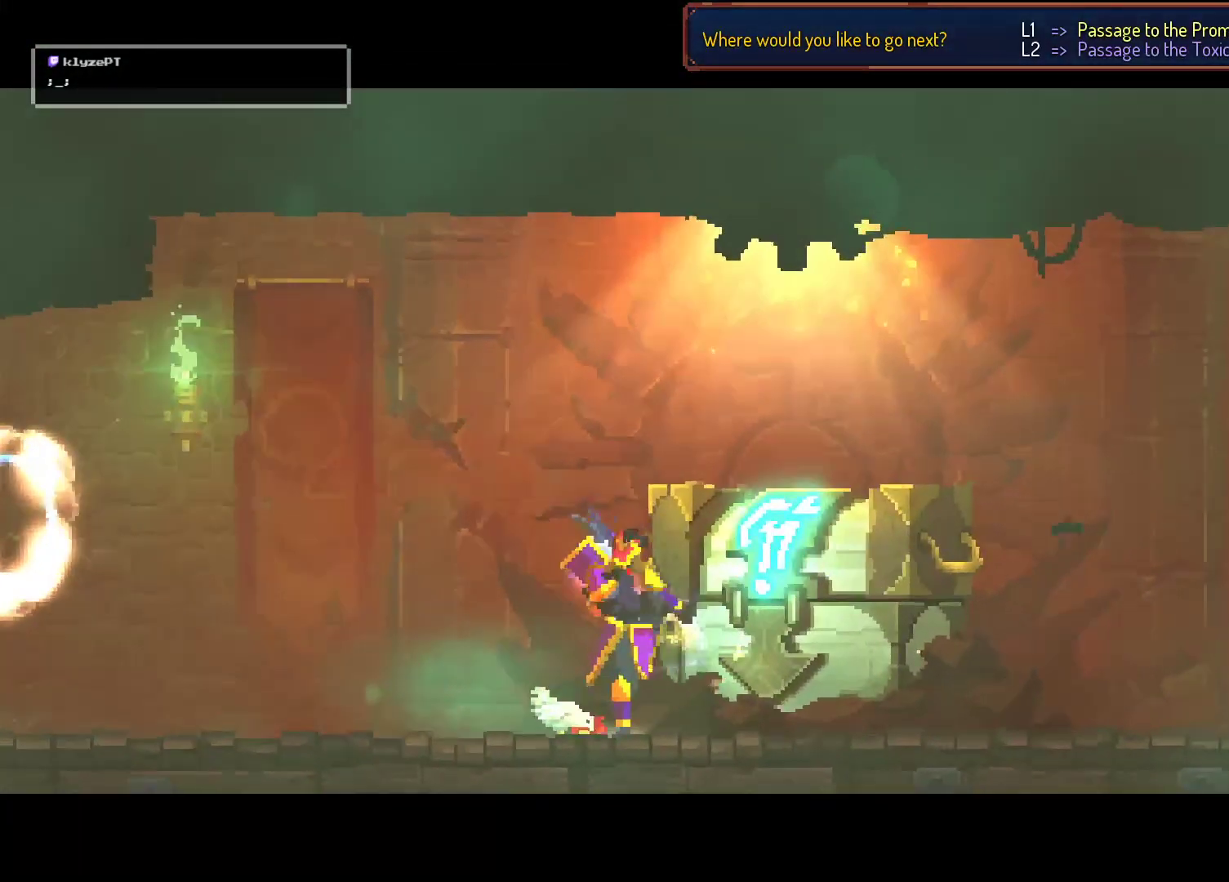
{"dt_ms": 500, "buttons": ["A"], "right_stick": "center", "events": []}
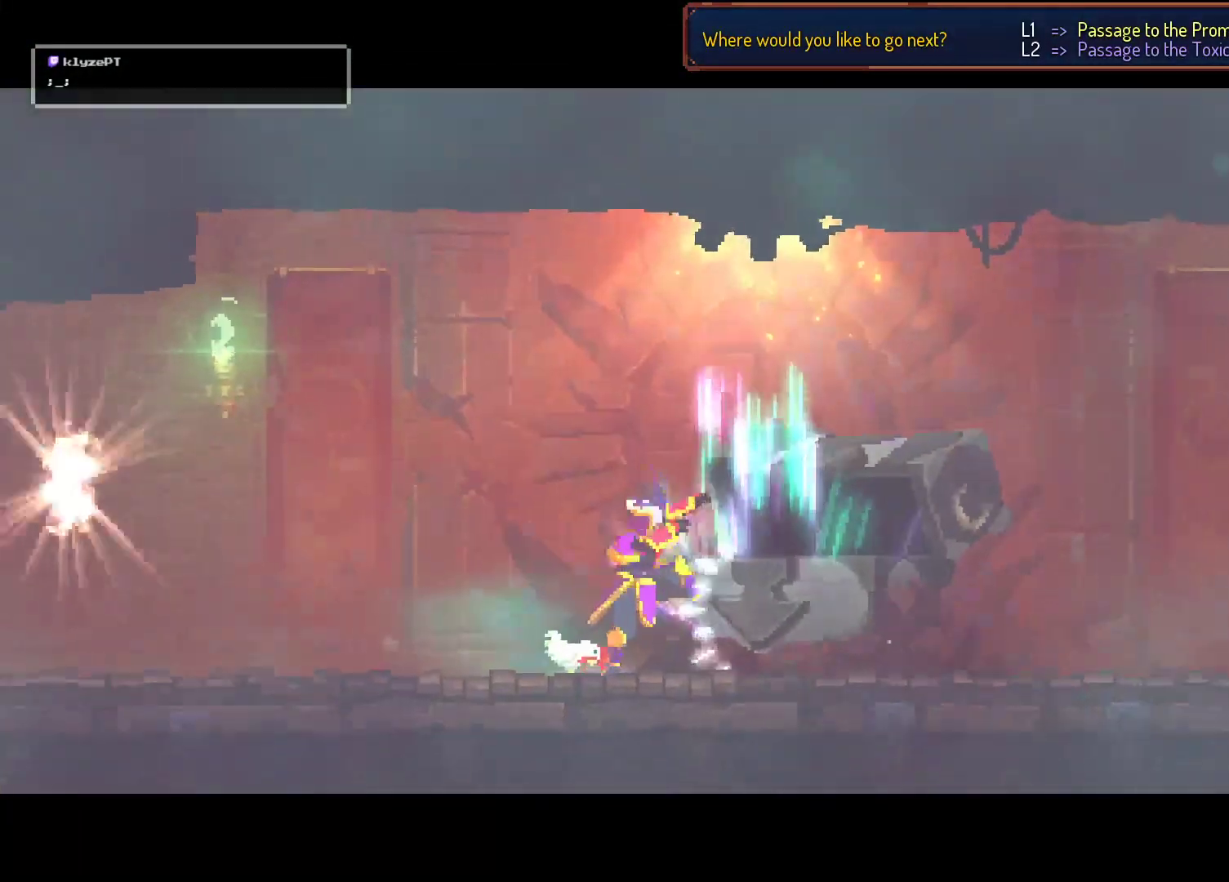
{"dt_ms": 500, "buttons": ["A"], "right_stick": "center", "events": []}
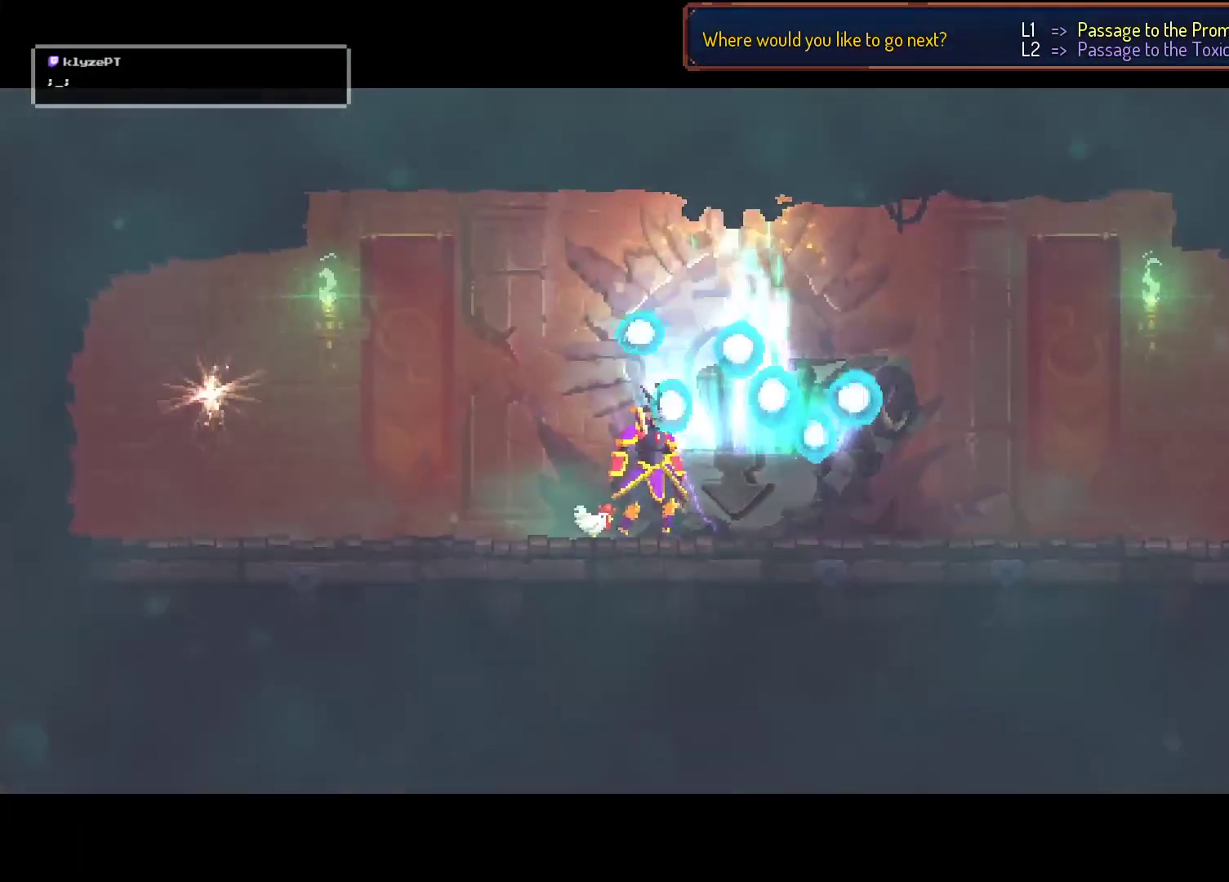
{"dt_ms": 500, "buttons": [], "right_stick": "center", "events": [[83, "A", "up"]]}